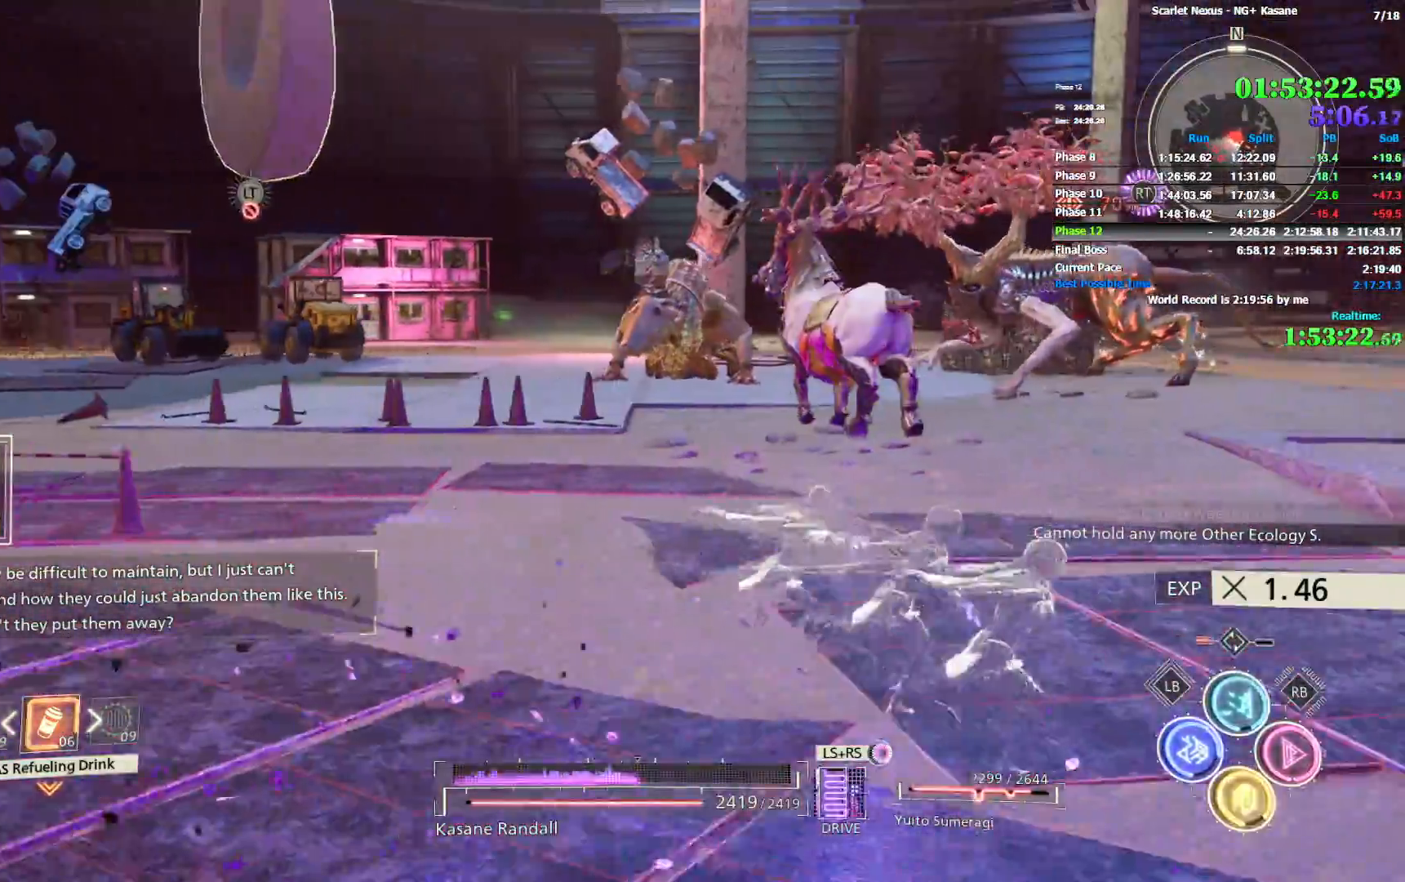
Gameplay with a controller (PlayStation layout); each line is a JSON object with the inputs held at the frame after it (dt_ms = milliseconds from this image to that frame). "events" lists button and stick changes between this image and that frame as [ms after this image, input, new state], when the widget could be followed in between.
{"dt_ms": 500, "buttons": ["R2"], "left_stick": "up-right", "right_stick": "center", "events": [[267, "right_stick", "left"], [383, "right_stick", "center"]]}
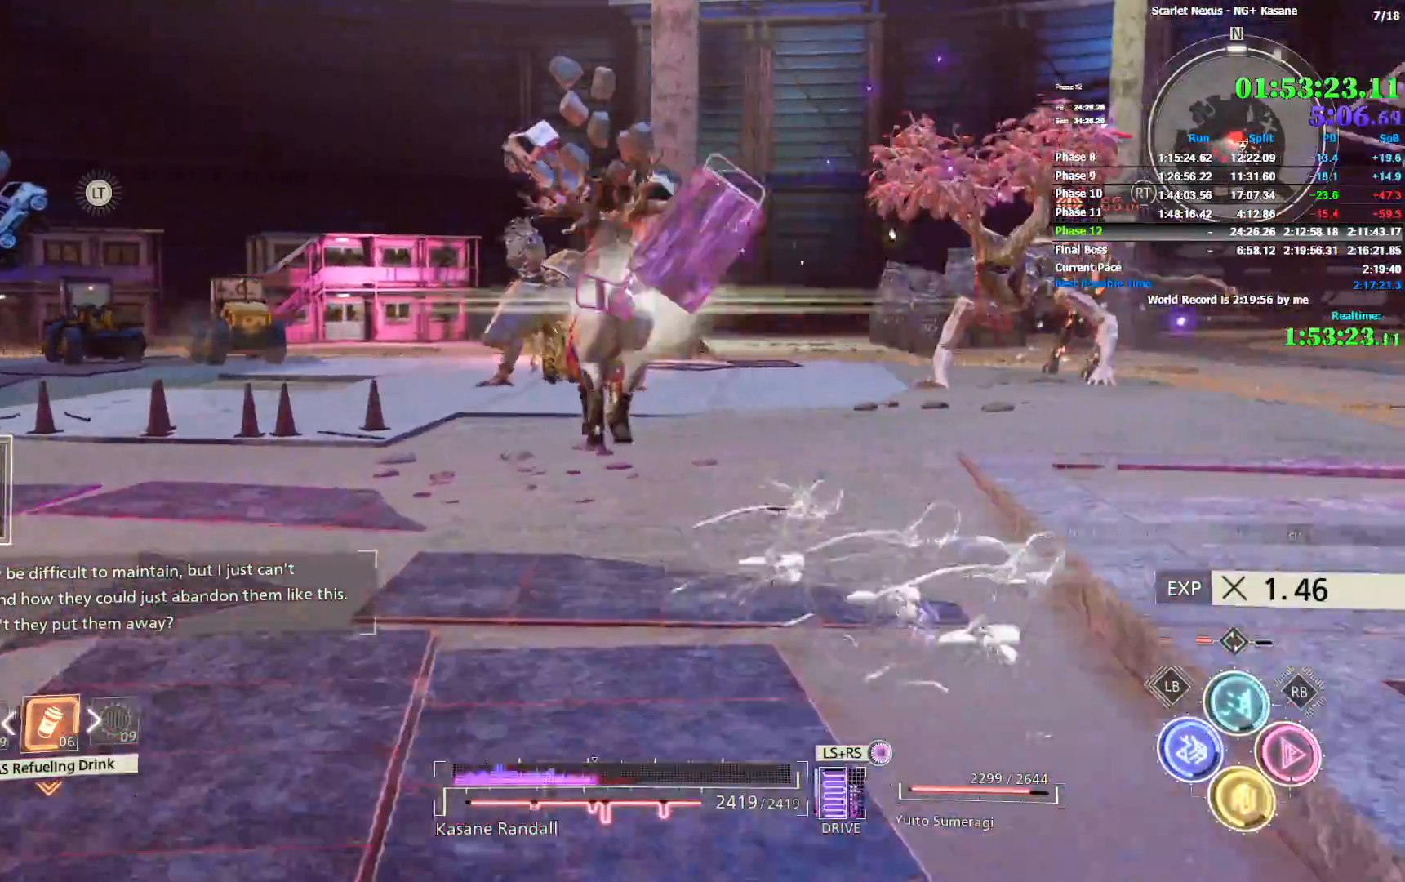
{"dt_ms": 500, "buttons": [], "left_stick": "up-right", "right_stick": "center", "events": [[317, "R2", "up"]]}
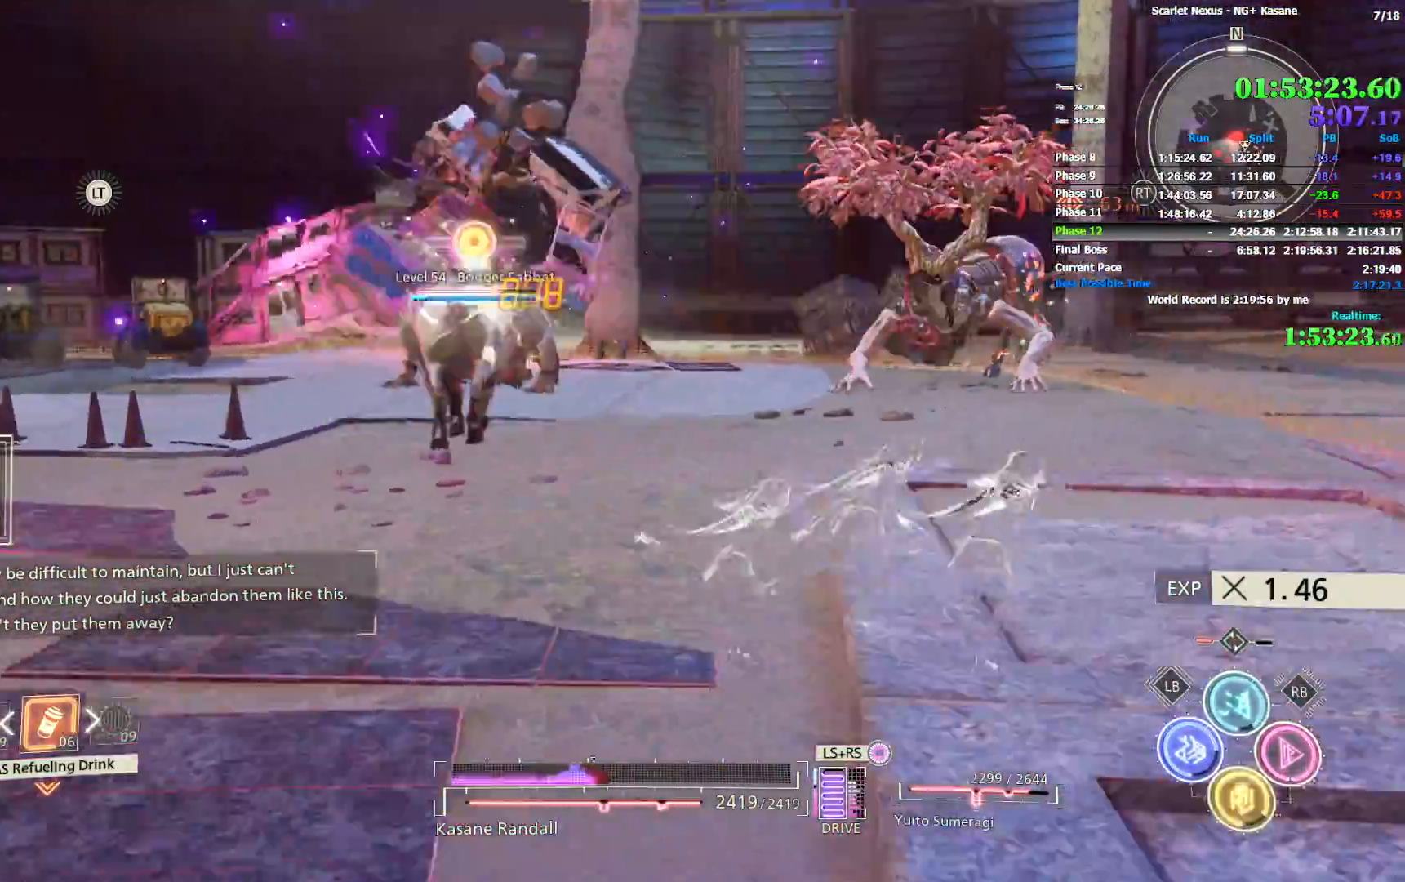
{"dt_ms": 500, "buttons": [], "left_stick": "up-right", "right_stick": "left", "events": [[367, "right_stick", "left"]]}
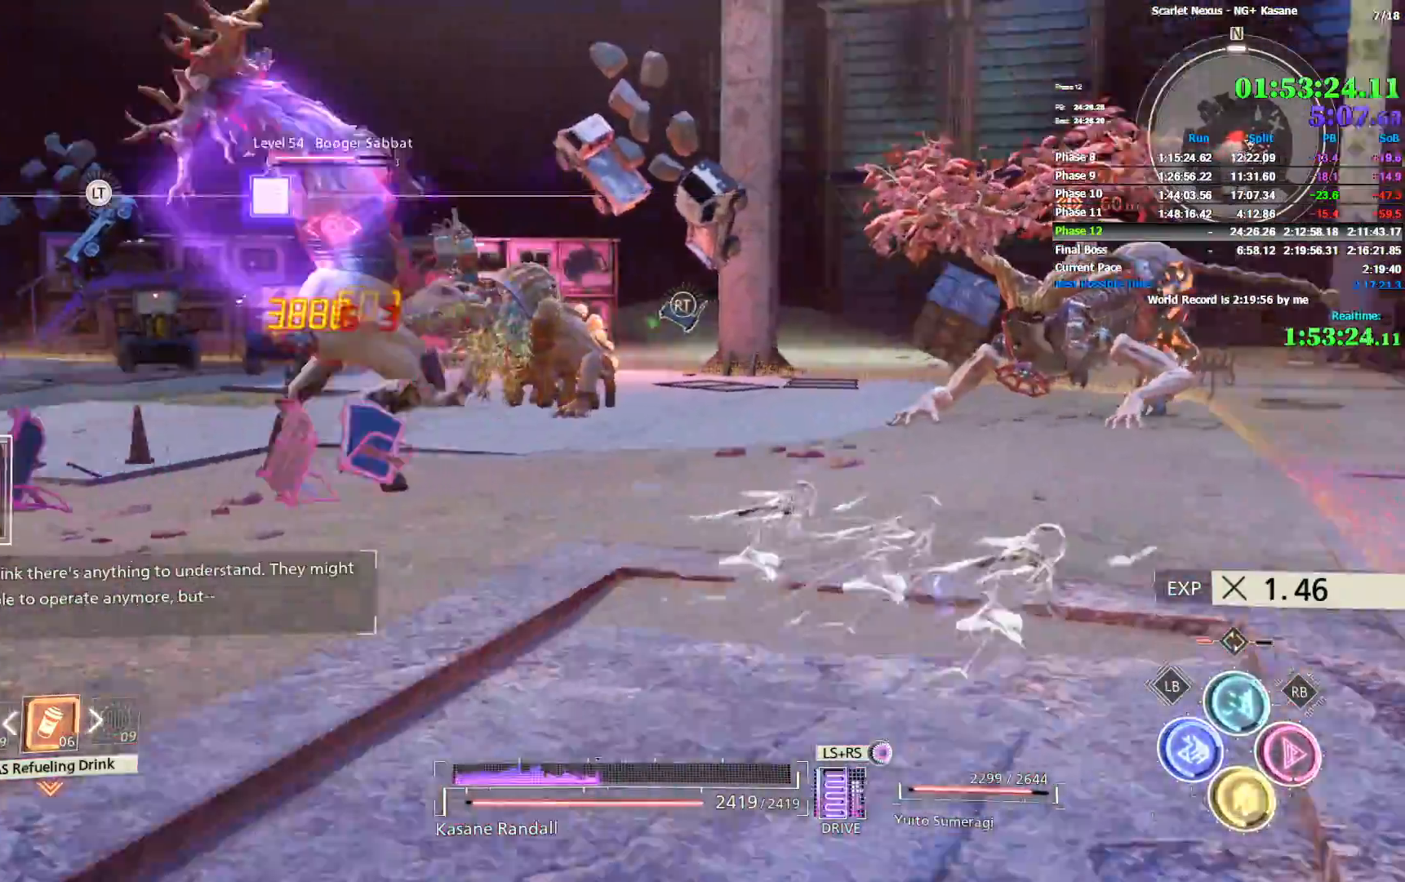
{"dt_ms": 500, "buttons": [], "left_stick": "up", "right_stick": "center", "events": [[67, "L2", "down"], [83, "right_stick", "center"], [183, "L2", "up"], [217, "L1", "down"], [217, "L2", "down"], [250, "L1", "up"], [283, "L1", "down"], [333, "L1", "up"], [333, "L2", "up"], [500, "left_stick", "up"]]}
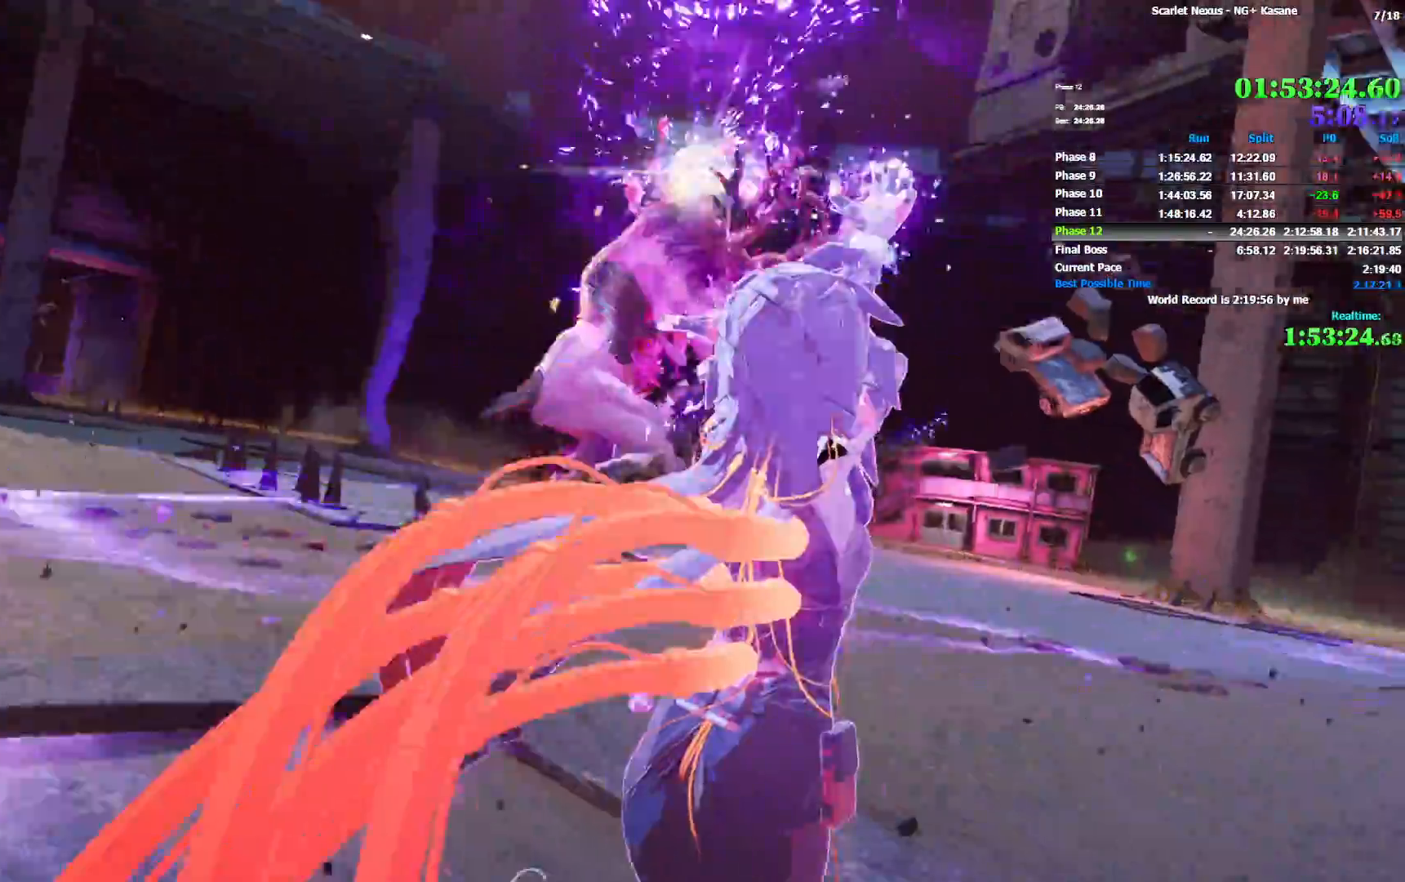
{"dt_ms": 1000, "buttons": [], "left_stick": "up", "right_stick": "center", "events": [[283, "L1", "down"], [650, "L1", "up"], [917, "CIRCLE", "down"], [1000, "CIRCLE", "up"]]}
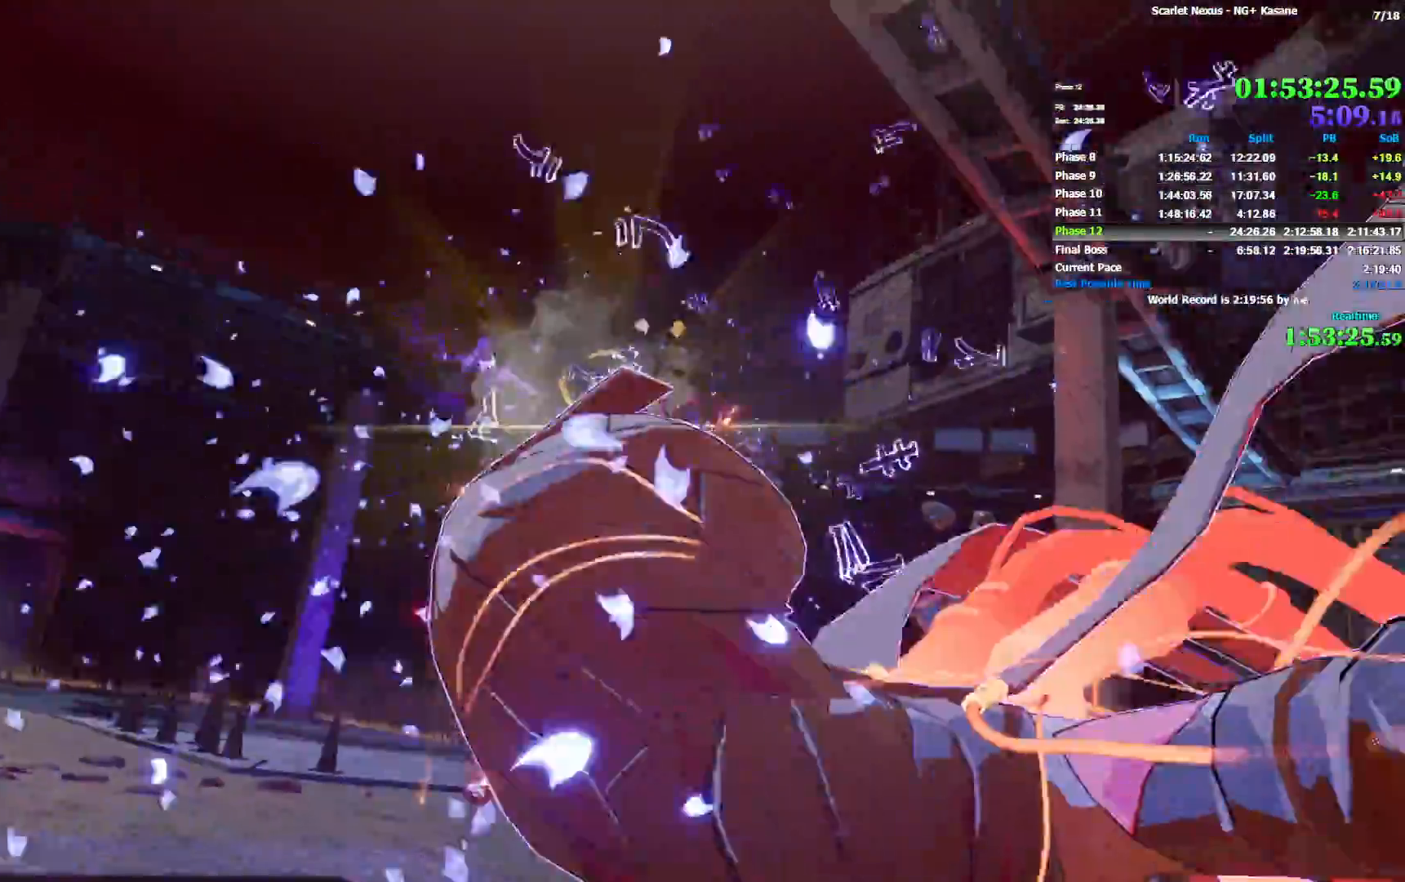
{"dt_ms": 500, "buttons": [], "left_stick": "up-left", "right_stick": "center", "events": [[483, "left_stick", "up-left"]]}
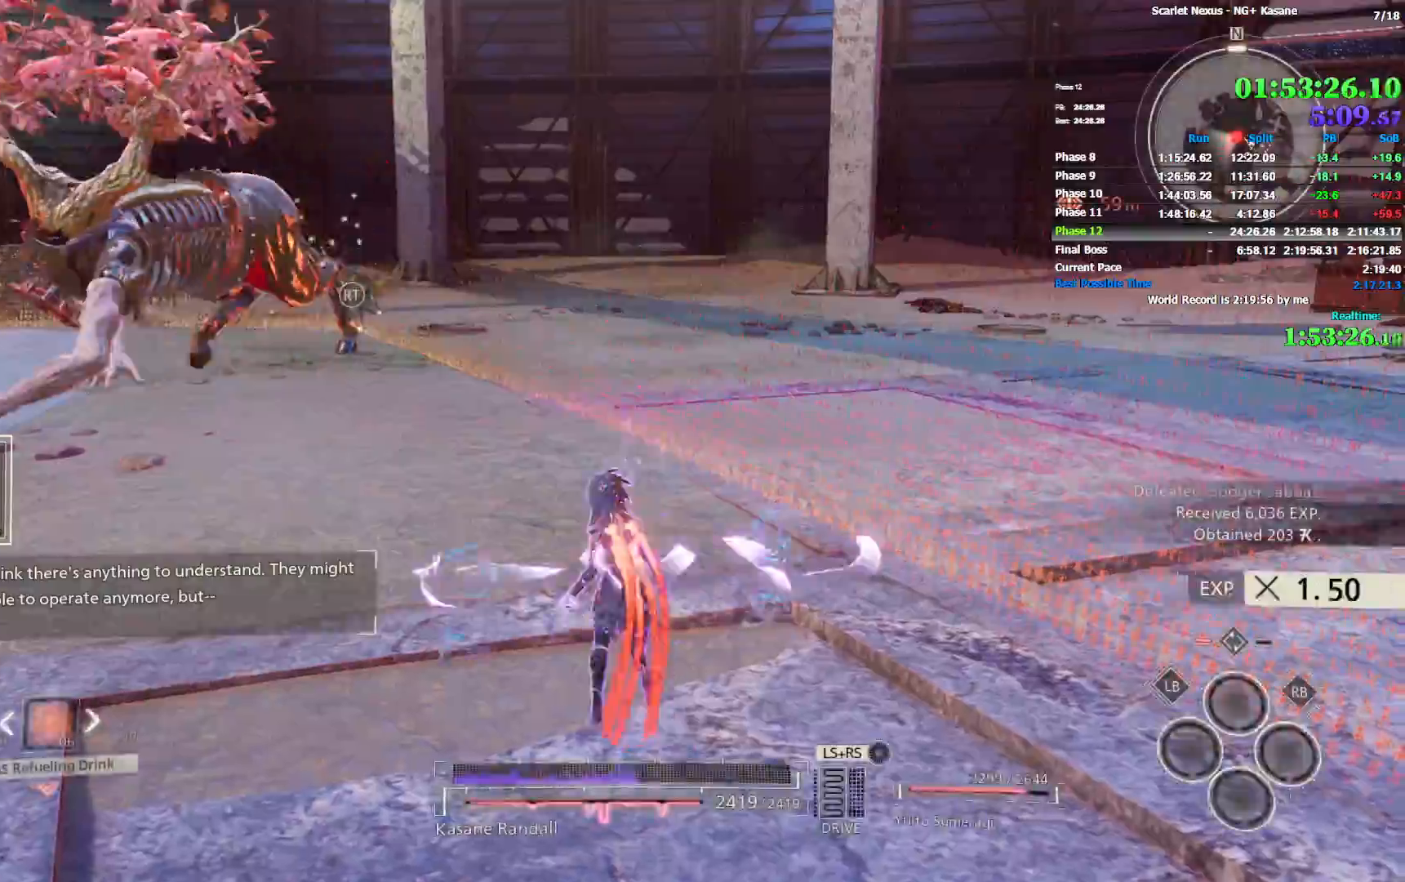
{"dt_ms": 500, "buttons": ["R1"], "left_stick": "left", "right_stick": "center", "events": [[67, "right_stick", "left"], [183, "left_stick", "left"], [400, "right_stick", "center"], [433, "R1", "down"]]}
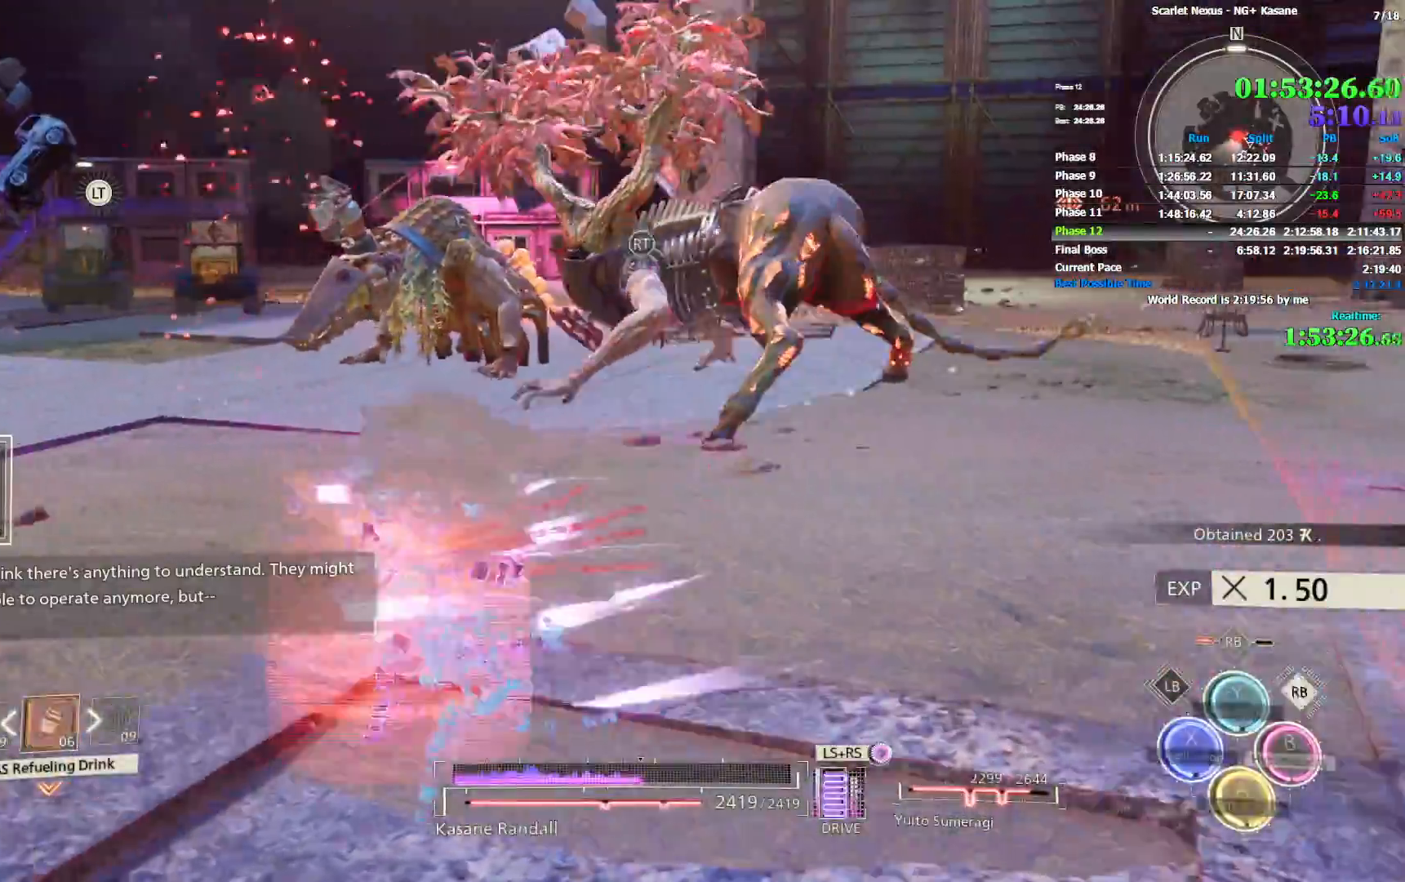
{"dt_ms": 500, "buttons": ["R1"], "left_stick": "up-left", "right_stick": "center", "events": [[100, "left_stick", "up-left"]]}
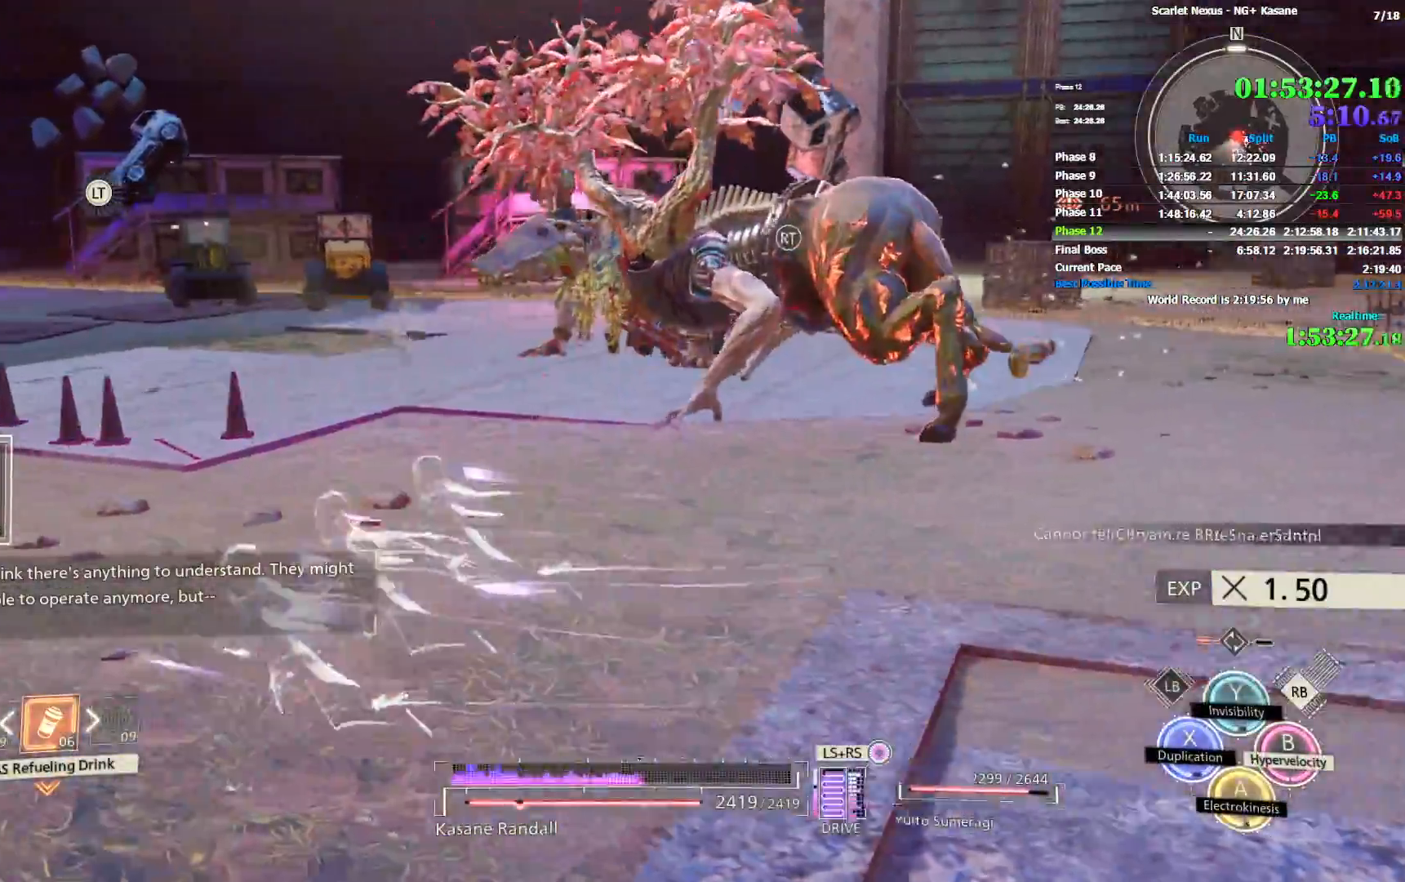
{"dt_ms": 500, "buttons": [], "left_stick": "up-left", "right_stick": "center", "events": [[250, "CIRCLE", "down"], [350, "CIRCLE", "up"], [350, "R1", "up"]]}